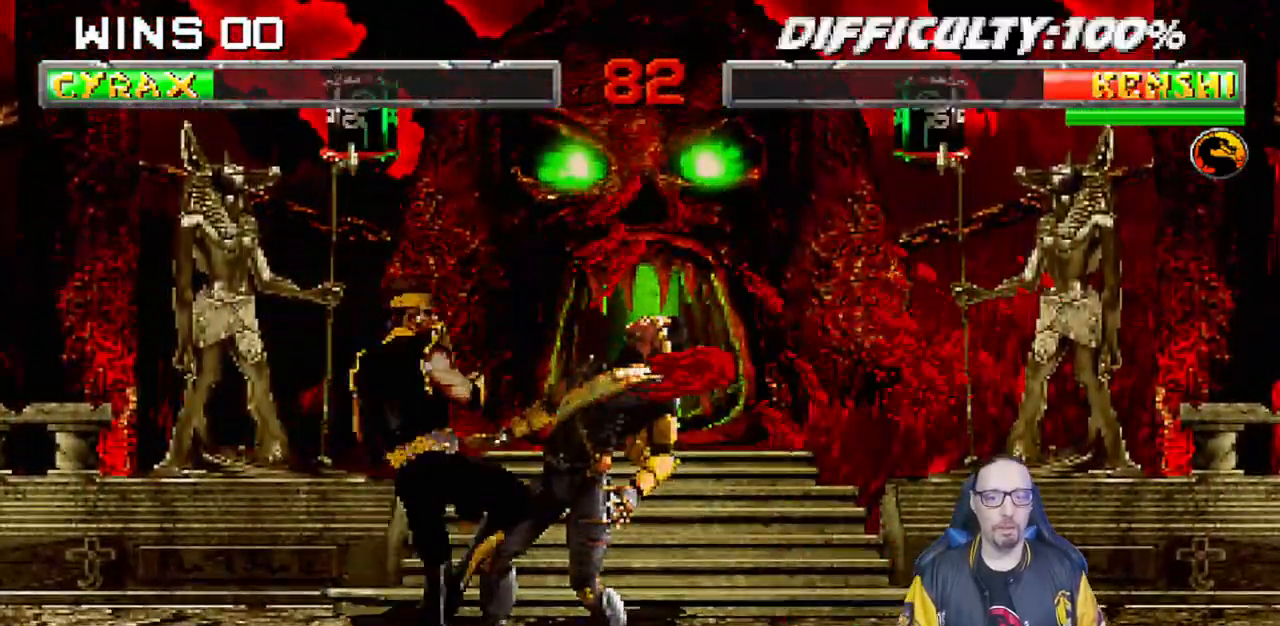
Gameplay with a controller (PlayStation layout); each line is a JSON object with the inputs held at the frame after it. "events" lists button and stick changes between this image and that frame as [ms after this image, input, new state], when the widget could be followed in between. Not read: R2.
{"buttons": ["SQUARE", "TRIANGLE", "L1"], "left_stick": "center", "right_stick": "down", "events": [[67, "TRIANGLE", "up"], [83, "DPAD_UP", "down"], [133, "DPAD_UP", "up"], [133, "SQUARE", "down"], [167, "TRIANGLE", "down"], [183, "SQUARE", "up"], [233, "DPAD_UP", "down"], [250, "TRIANGLE", "up"], [283, "DPAD_UP", "up"], [317, "TRIANGLE", "down"], [400, "DPAD_UP", "down"], [417, "DPAD_UP", "up"], [417, "TRIANGLE", "up"], [467, "DPAD_LEFT", "up"], [467, "SQUARE", "down"], [483, "TRIANGLE", "down"], [483, "right_stick", "down"]]}
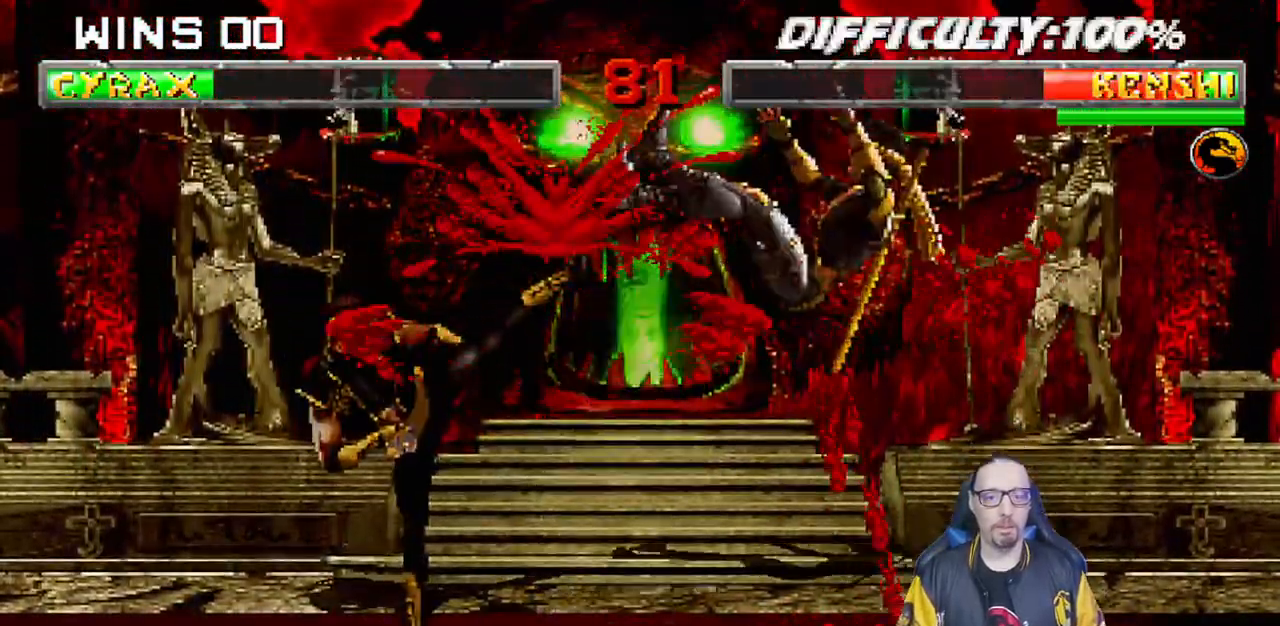
{"buttons": ["L1", "DPAD_UP", "DPAD_RIGHT"], "left_stick": "center", "right_stick": "center", "events": [[17, "right_stick", "center"], [50, "L1", "up"], [50, "SQUARE", "up"], [50, "TRIANGLE", "up"], [267, "DPAD_LEFT", "down"], [350, "DPAD_LEFT", "up"], [433, "DPAD_RIGHT", "down"], [433, "L1", "down"], [450, "DPAD_UP", "down"]]}
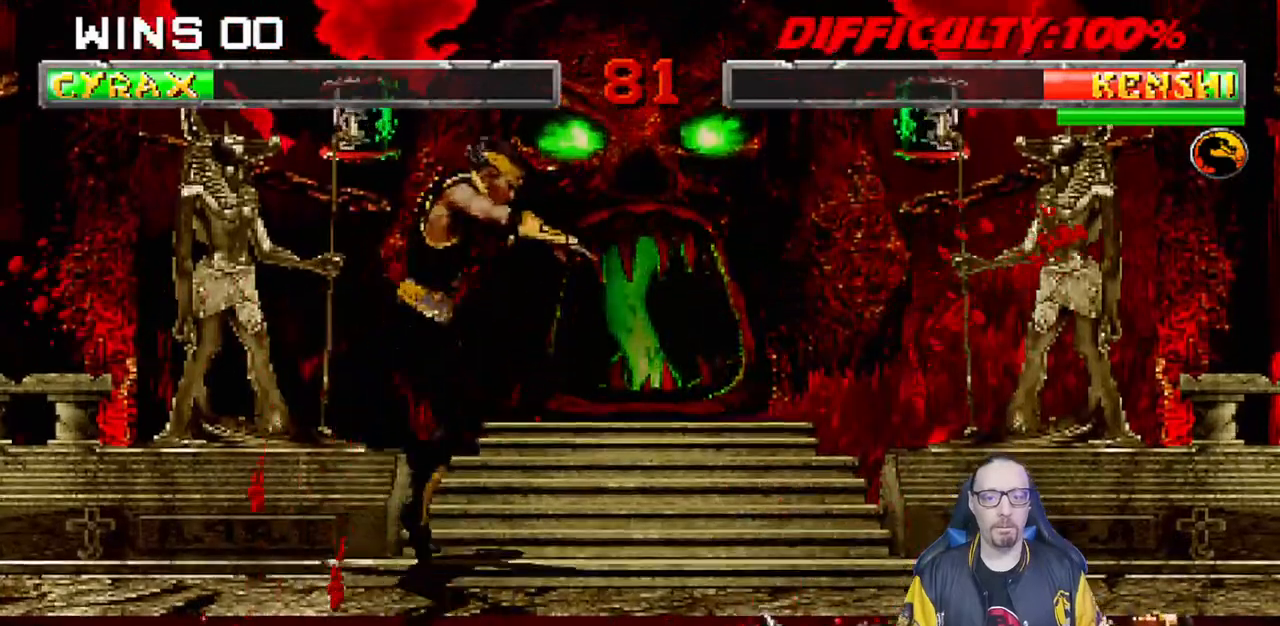
{"buttons": ["L1", "DPAD_LEFT"], "left_stick": "center", "right_stick": "center", "events": [[117, "DPAD_UP", "up"], [133, "DPAD_RIGHT", "up"], [267, "SQUARE", "down"], [283, "DPAD_LEFT", "down"], [350, "SQUARE", "up"], [417, "SQUARE", "down"], [467, "SQUARE", "up"]]}
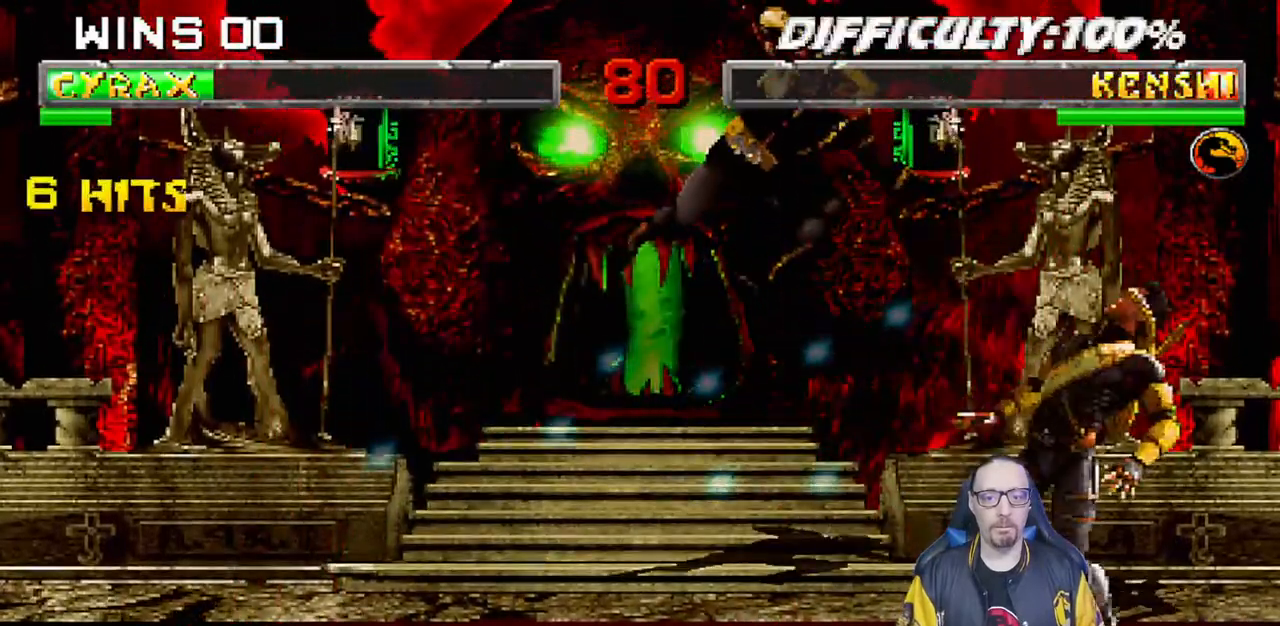
{"buttons": [], "left_stick": "center", "right_stick": "center", "events": [[50, "SQUARE", "down"], [133, "SQUARE", "up"], [200, "SQUARE", "down"], [250, "TRIANGLE", "down"], [267, "SQUARE", "up"], [333, "TRIANGLE", "up"], [400, "DPAD_LEFT", "up"], [417, "L1", "up"]]}